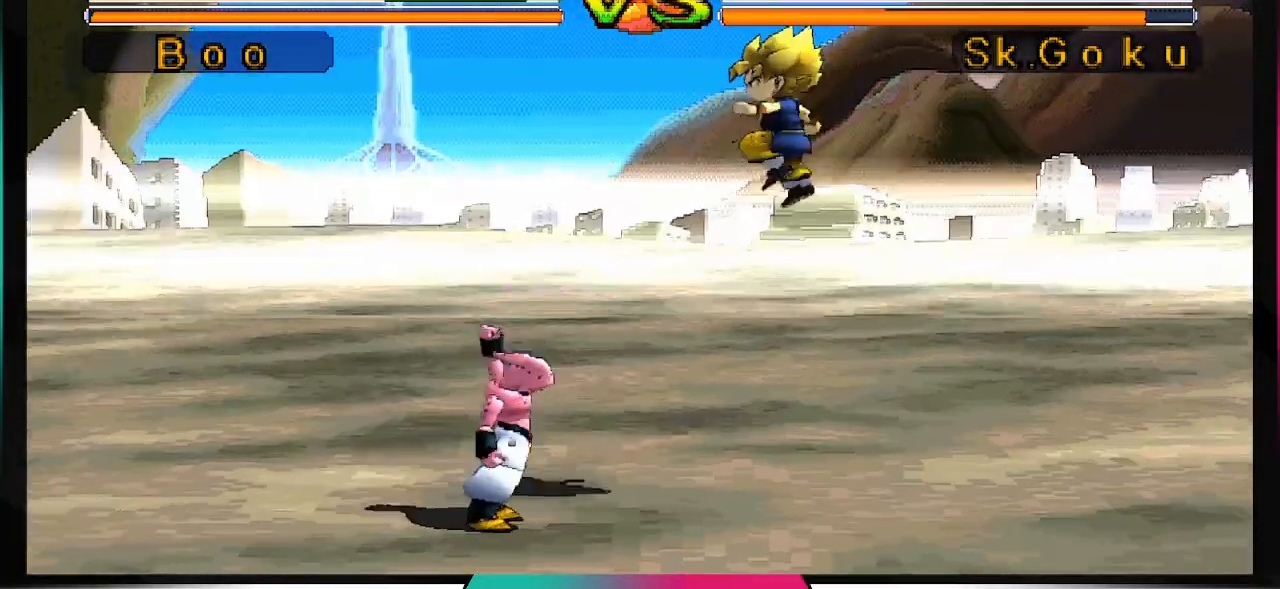
Gameplay with a controller (PlayStation layout); each line is a JSON object with the inputs held at the frame after it. "events" lists button and stick changes between this image and that frame as [ms after this image, input, new state], when the widget could be followed in between. Not read: L3 R2 R3.
{"buttons": [], "left_stick": "center", "right_stick": "center", "events": []}
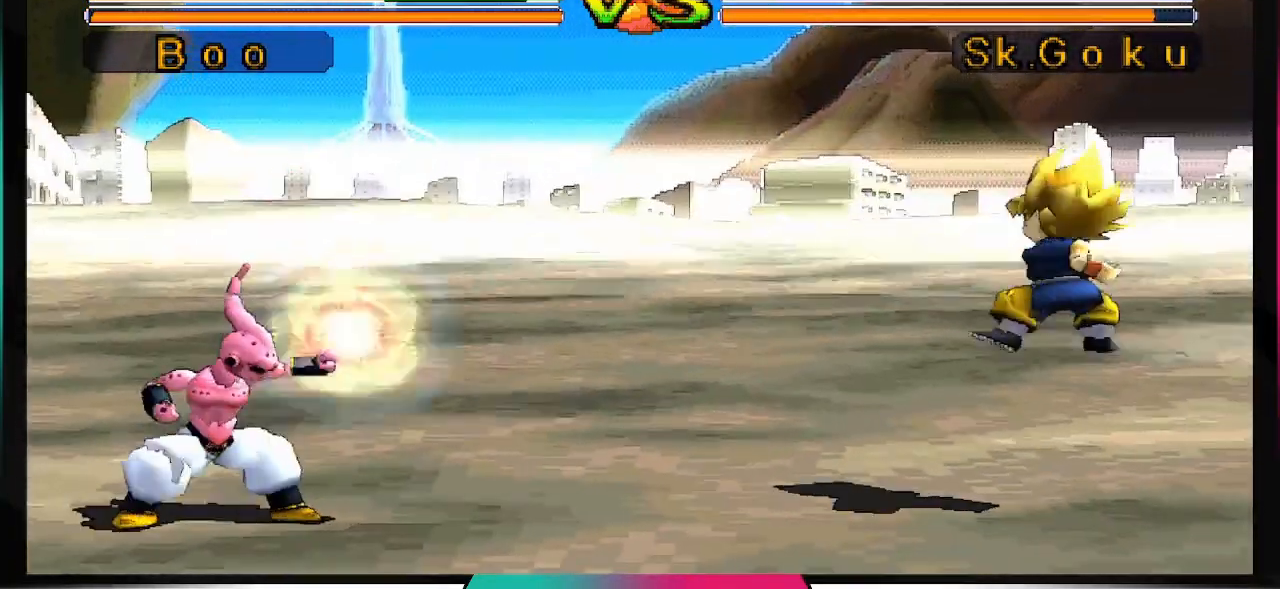
{"buttons": [], "left_stick": "center", "right_stick": "center", "events": []}
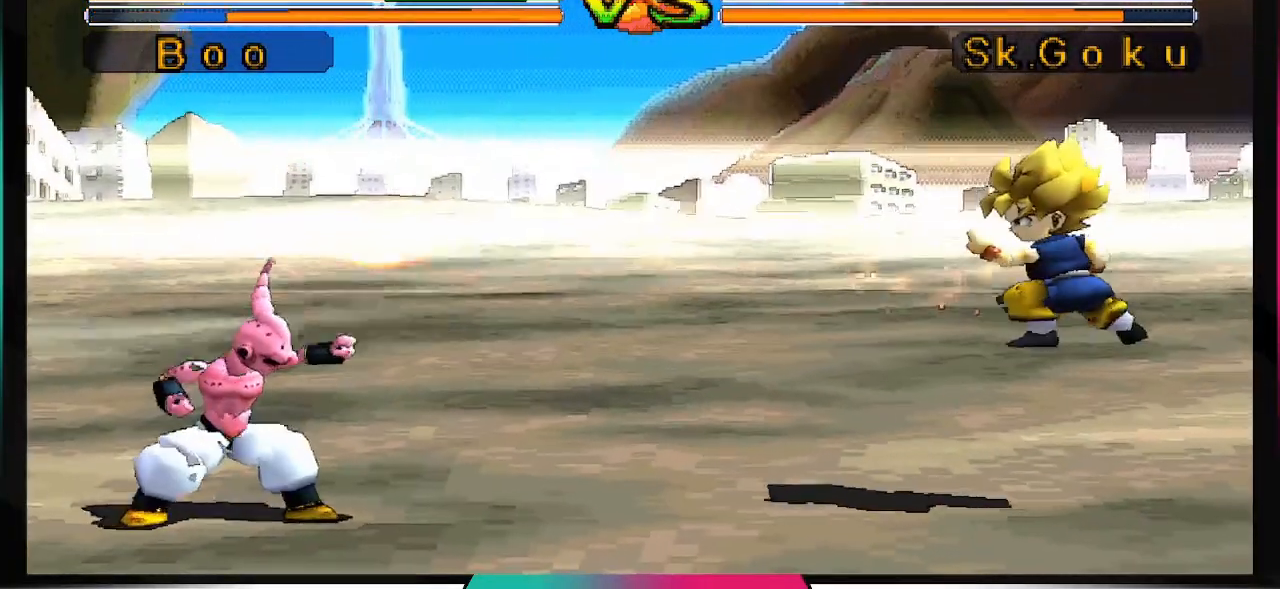
{"buttons": [], "left_stick": "center", "right_stick": "center", "events": []}
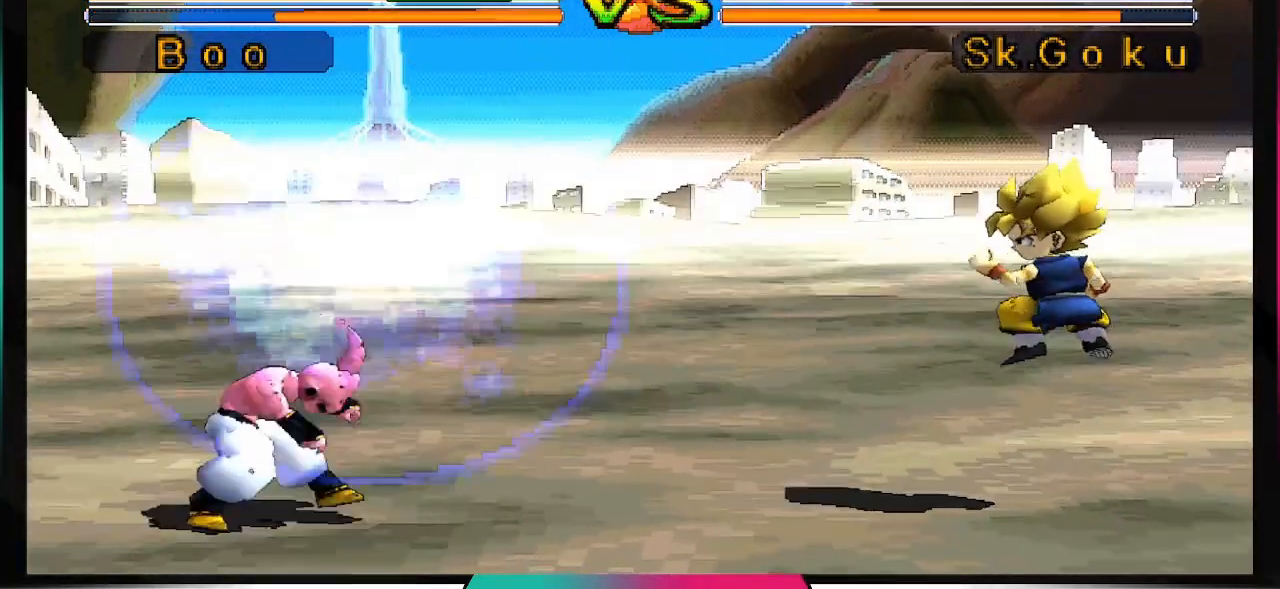
{"buttons": [], "left_stick": "center", "right_stick": "center", "events": []}
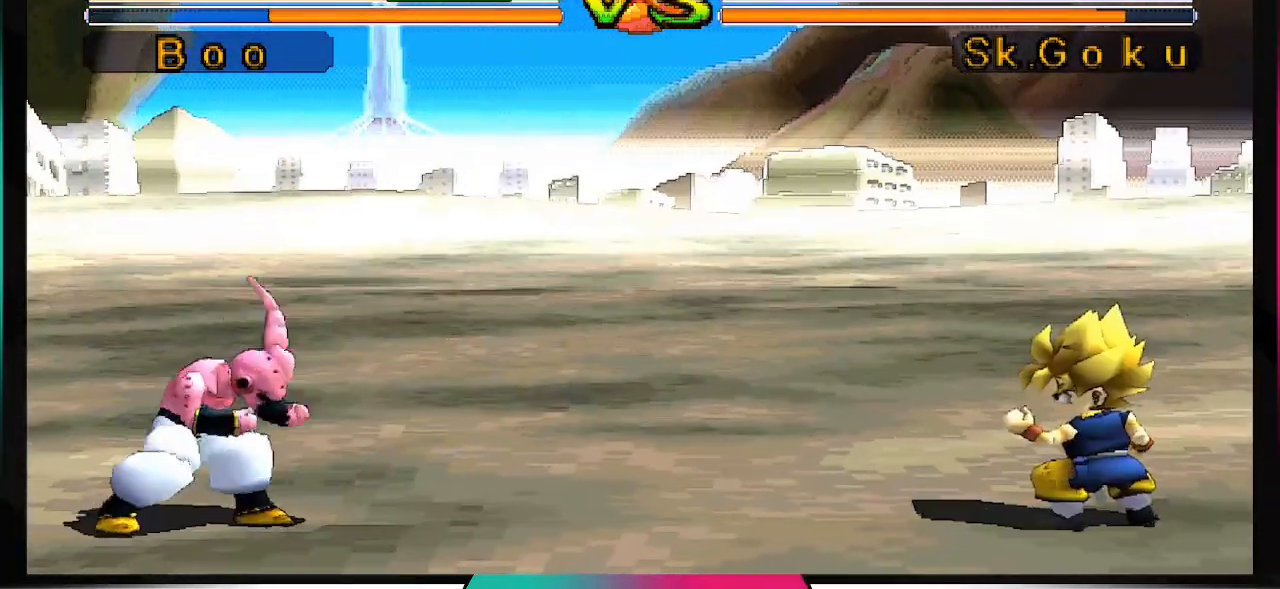
{"buttons": [], "left_stick": "center", "right_stick": "center", "events": []}
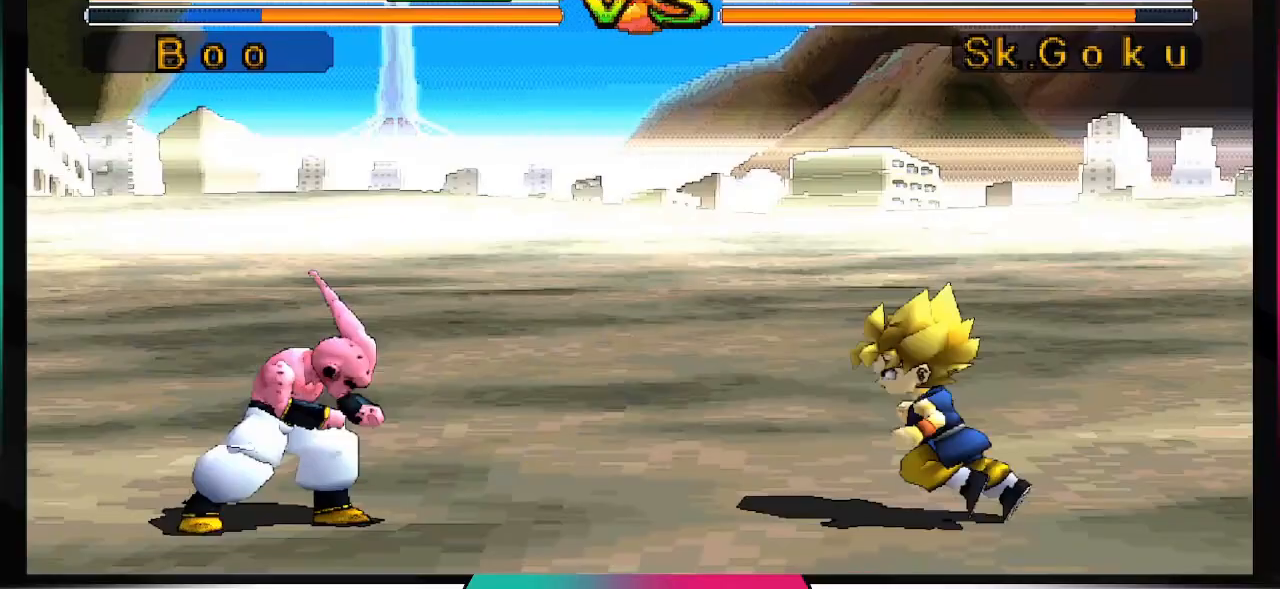
{"buttons": ["CIRCLE", "DPAD_DOWN"], "left_stick": "center", "right_stick": "center", "events": [[400, "DPAD_DOWN", "down"], [500, "CIRCLE", "down"]]}
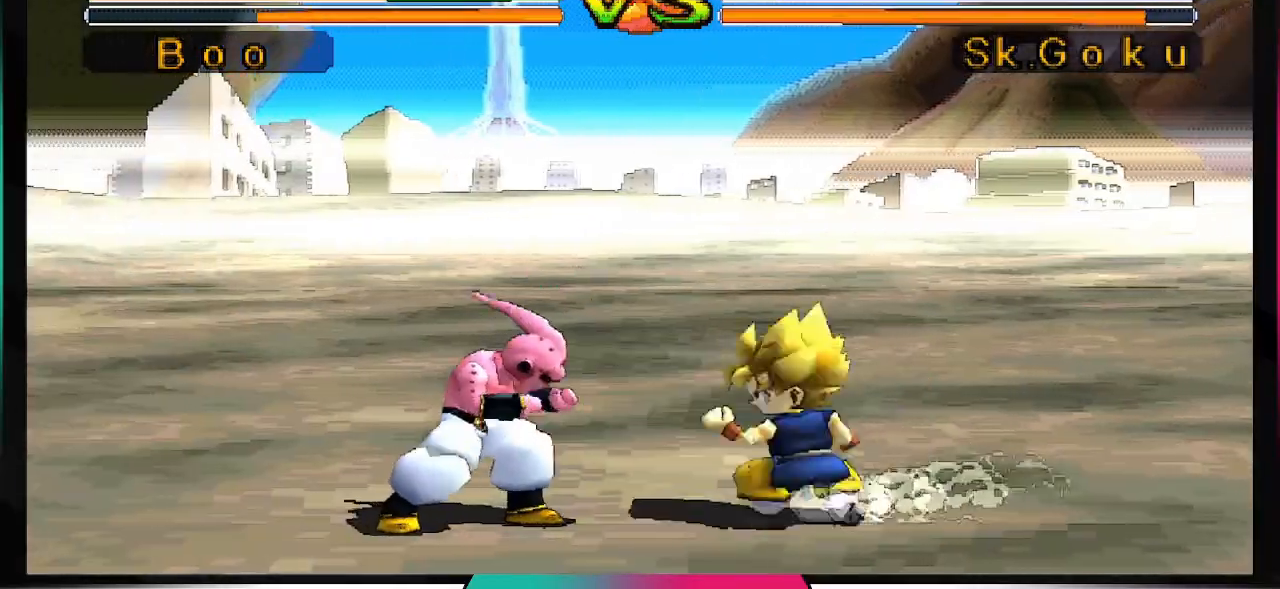
{"buttons": ["DPAD_DOWN"], "left_stick": "center", "right_stick": "center", "events": [[133, "CIRCLE", "up"]]}
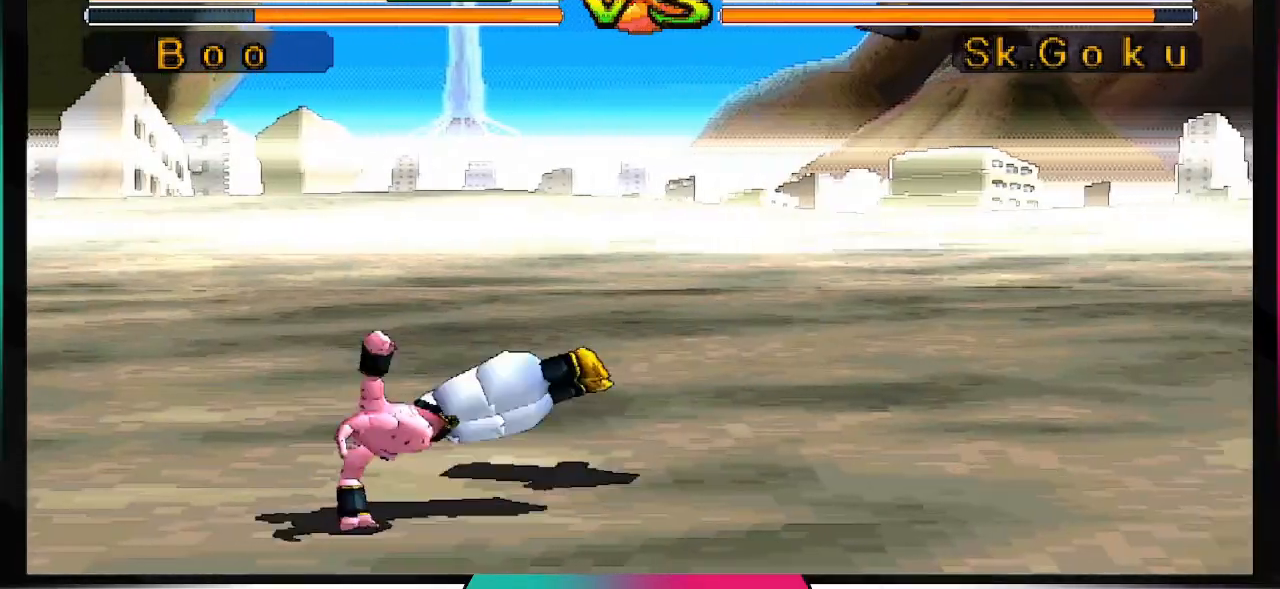
{"buttons": [], "left_stick": "center", "right_stick": "center", "events": [[33, "DPAD_DOWN", "up"]]}
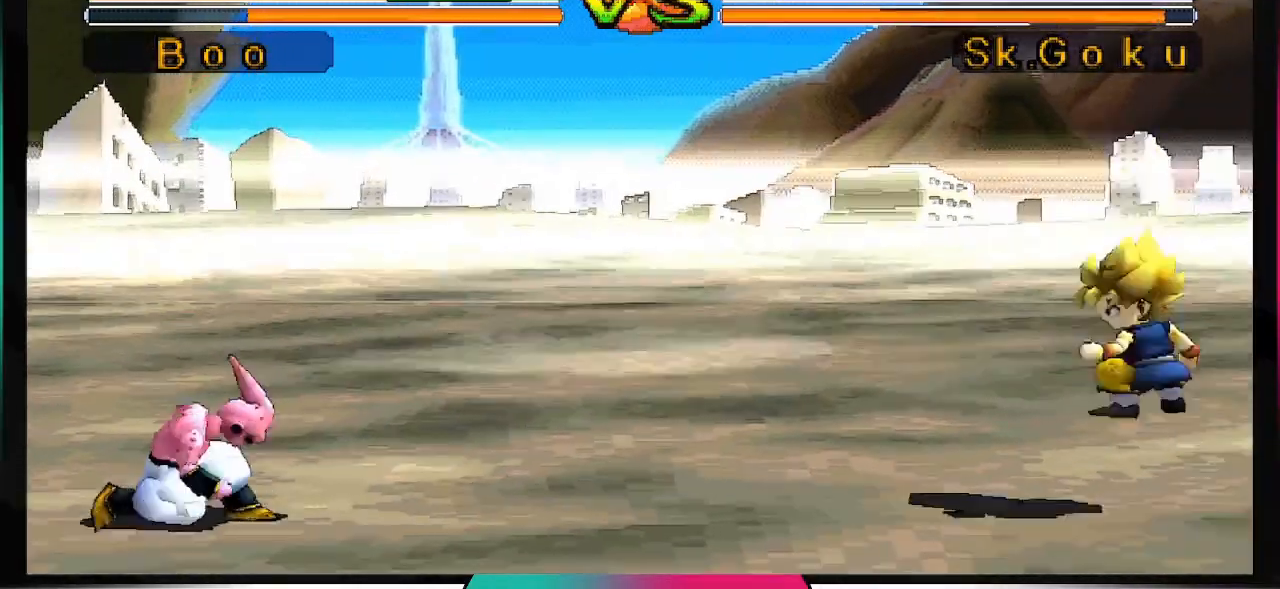
{"buttons": [], "left_stick": "center", "right_stick": "center", "events": []}
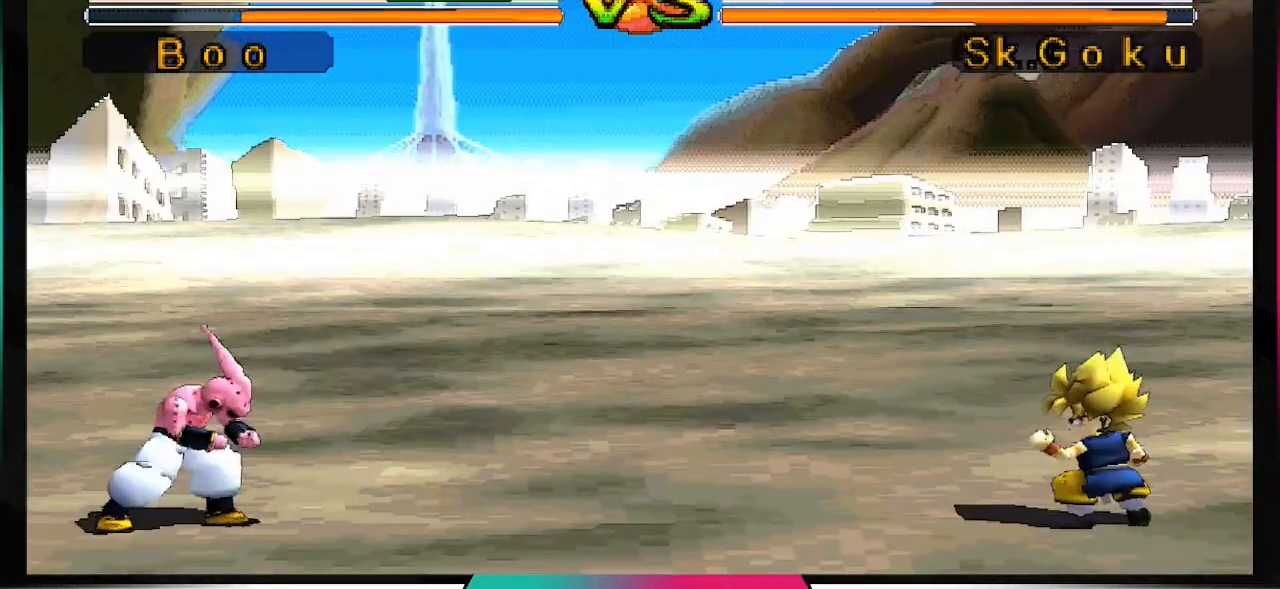
{"buttons": [], "left_stick": "center", "right_stick": "center", "events": []}
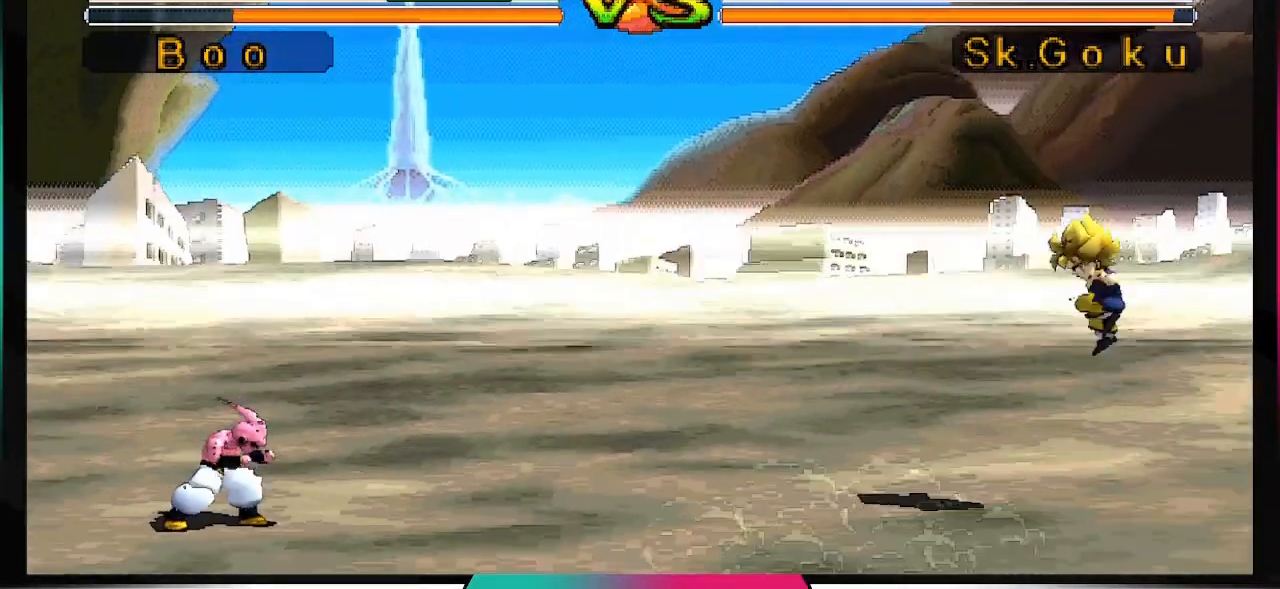
{"buttons": [], "left_stick": "center", "right_stick": "center"}
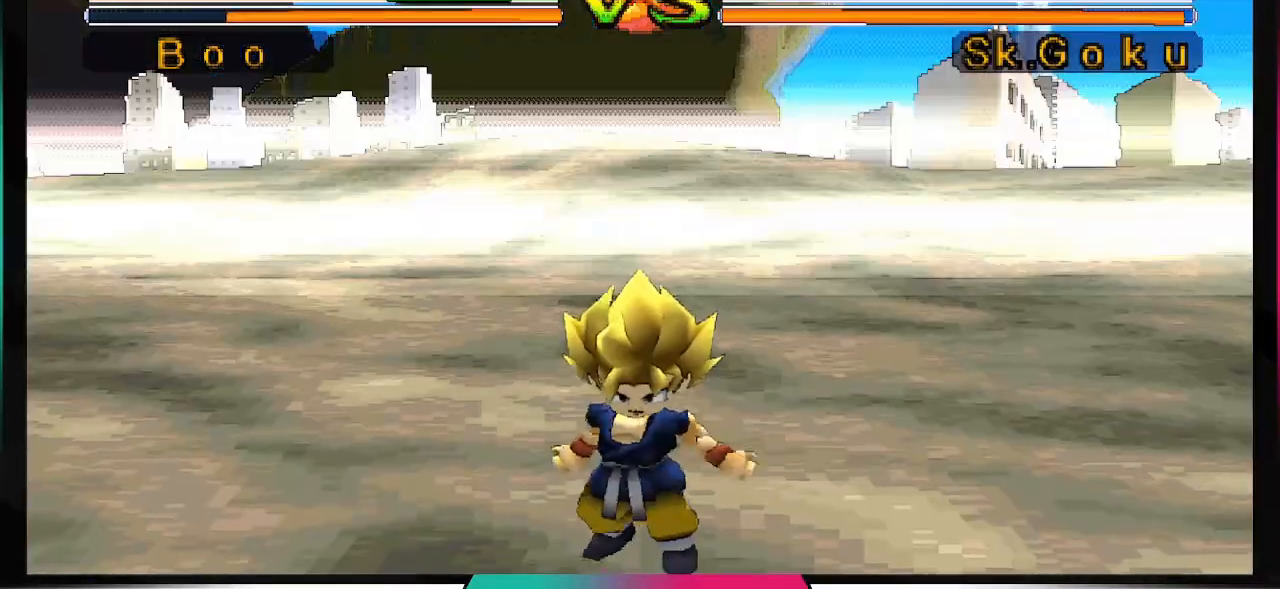
{"buttons": [], "left_stick": "center", "right_stick": "center"}
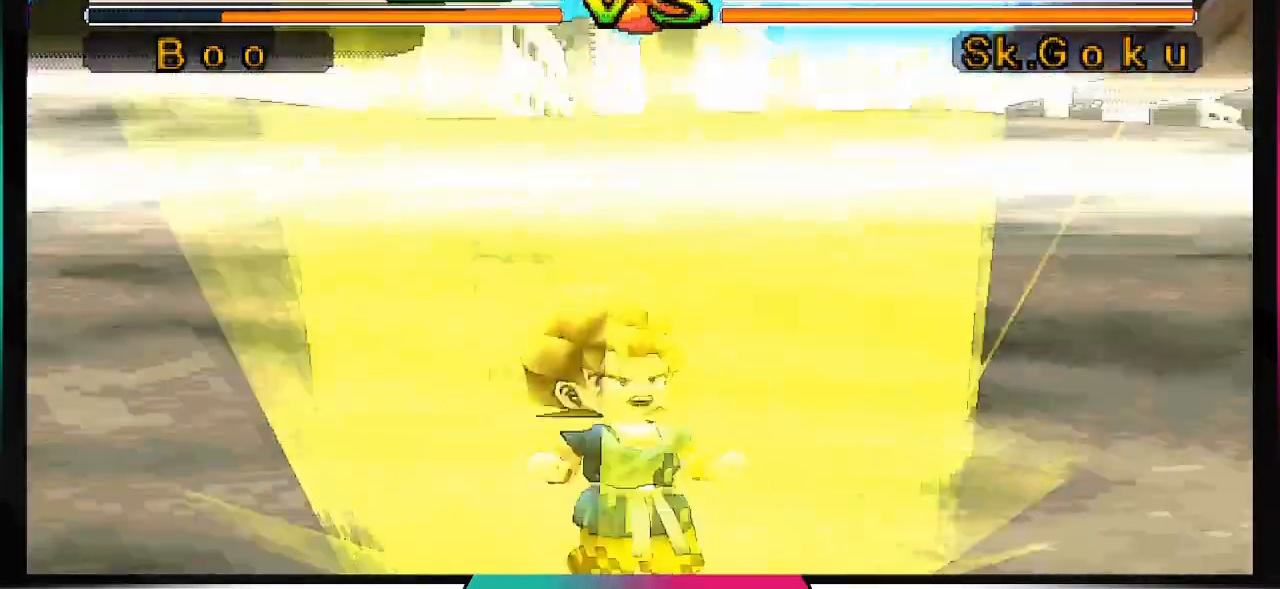
{"buttons": [], "left_stick": "center", "right_stick": "center", "events": []}
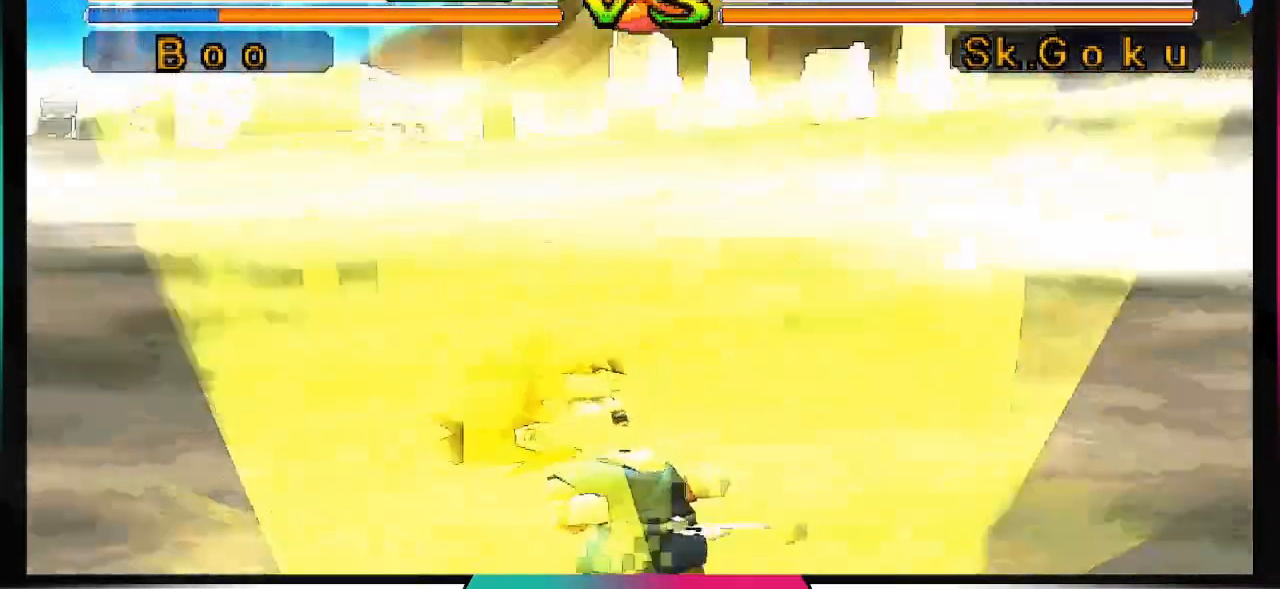
{"buttons": [], "left_stick": "center", "right_stick": "center"}
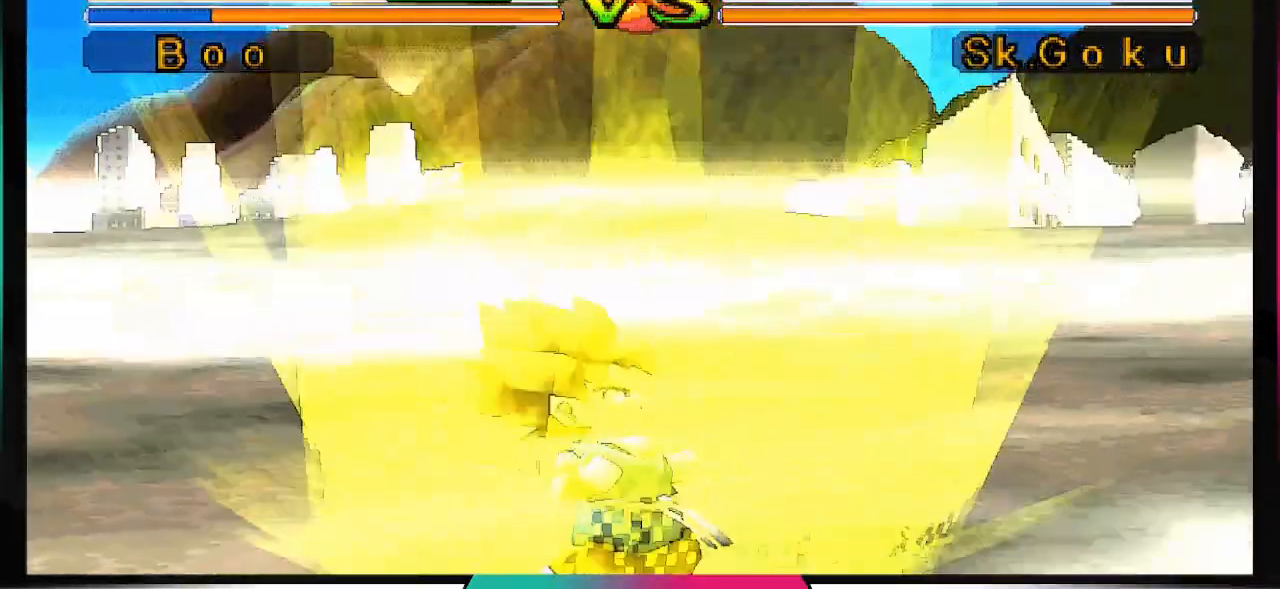
{"buttons": ["CROSS"], "left_stick": "center", "right_stick": "center"}
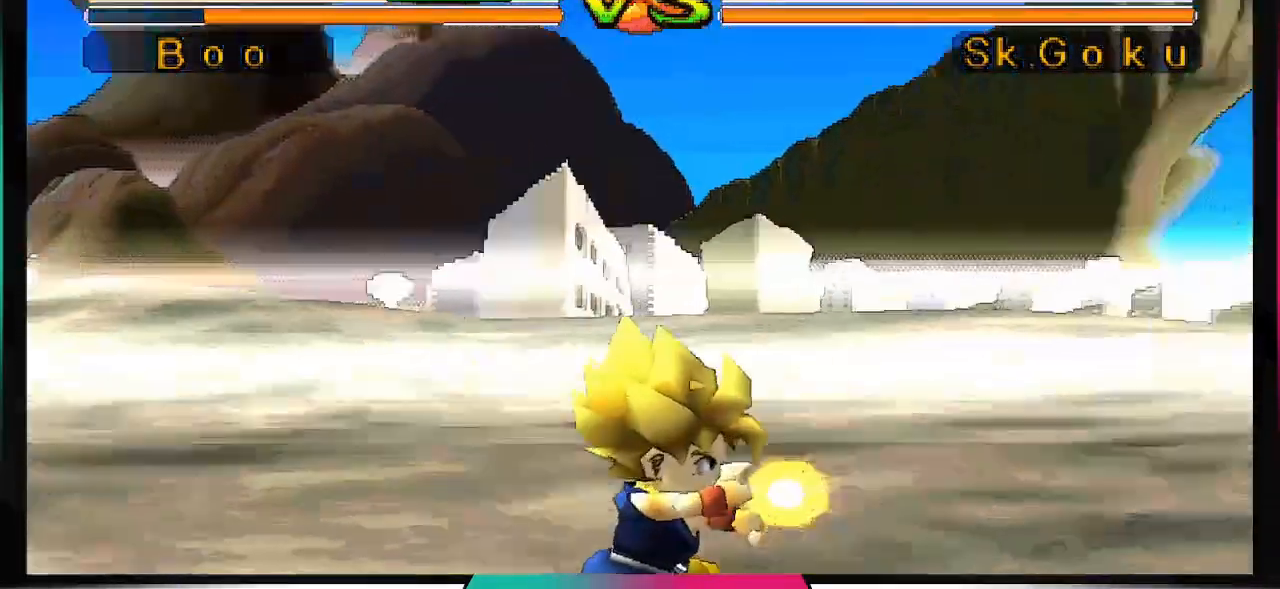
{"buttons": [], "left_stick": "center", "right_stick": "center", "events": [[233, "CROSS", "up"], [333, "CROSS", "down"], [400, "CROSS", "up"]]}
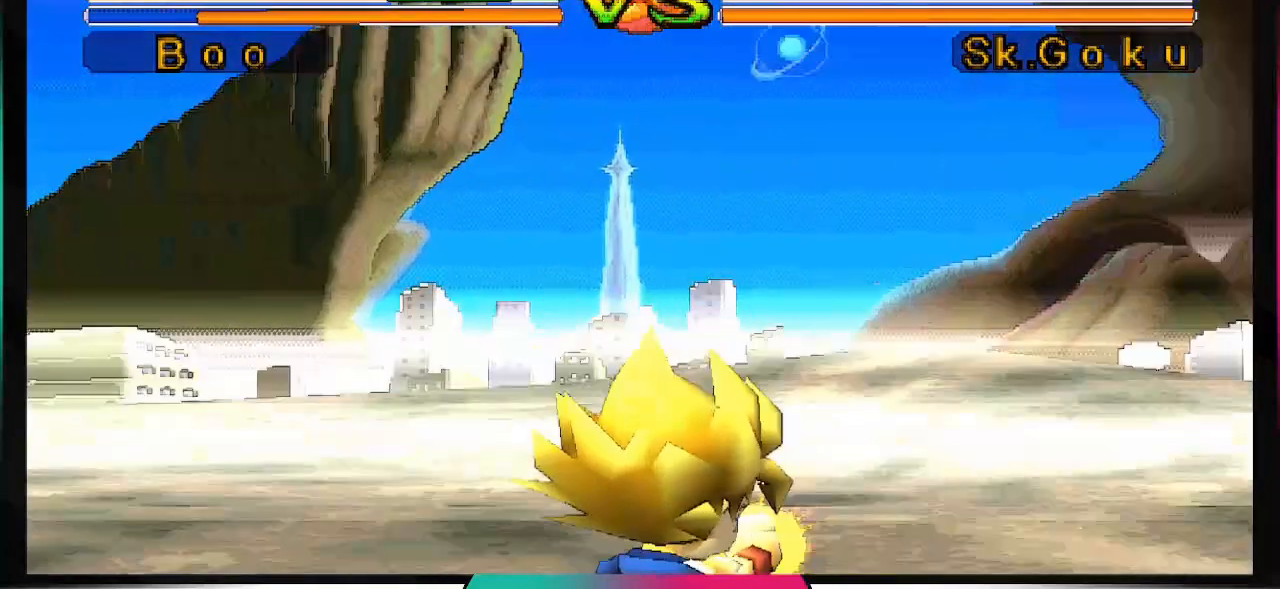
{"buttons": [], "left_stick": "center", "right_stick": "center", "events": [[33, "CROSS", "down"], [100, "CROSS", "up"], [200, "CROSS", "down"], [267, "CROSS", "up"], [400, "CROSS", "down"], [433, "CROSS", "up"]]}
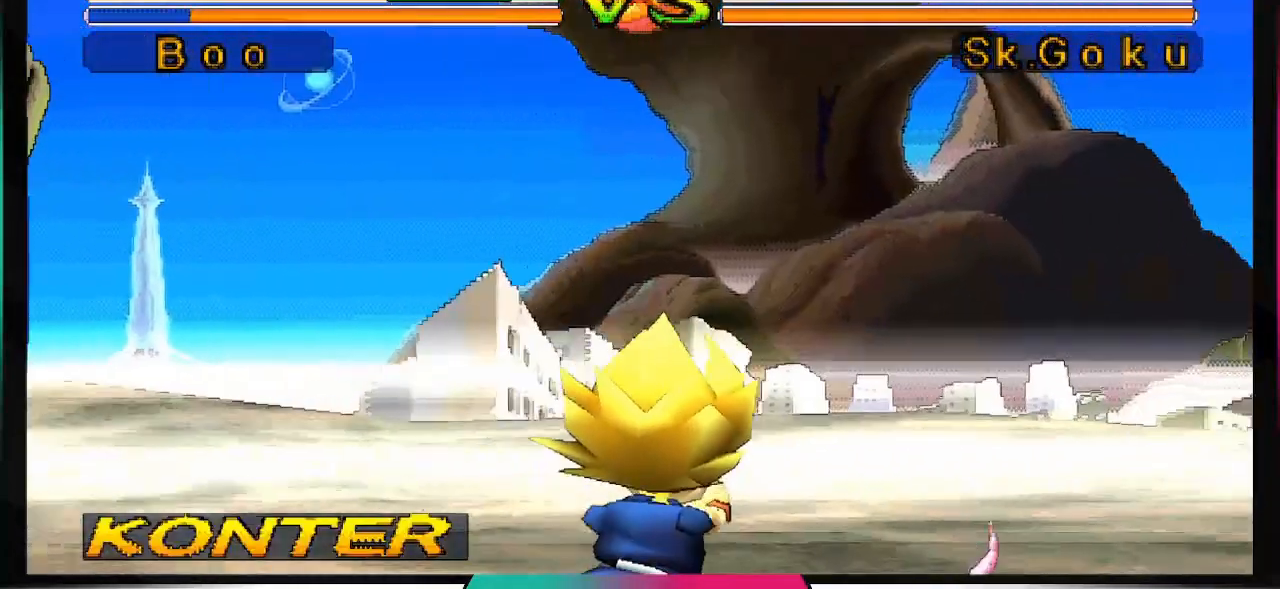
{"buttons": [], "left_stick": "center", "right_stick": "center"}
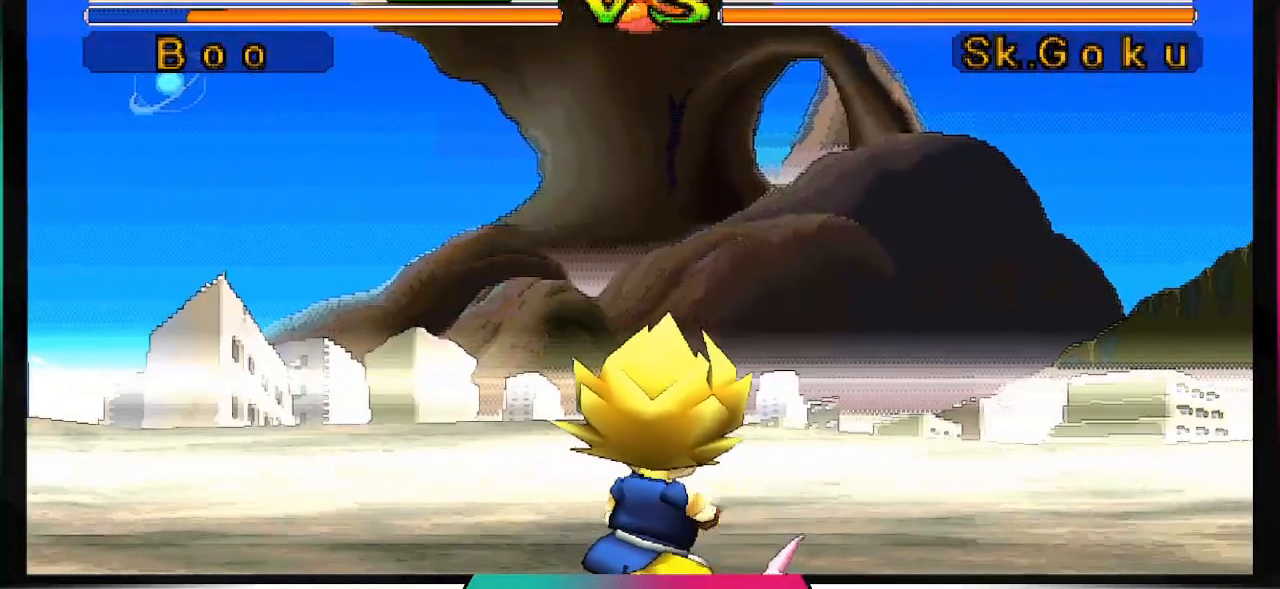
{"buttons": [], "left_stick": "center", "right_stick": "center", "events": []}
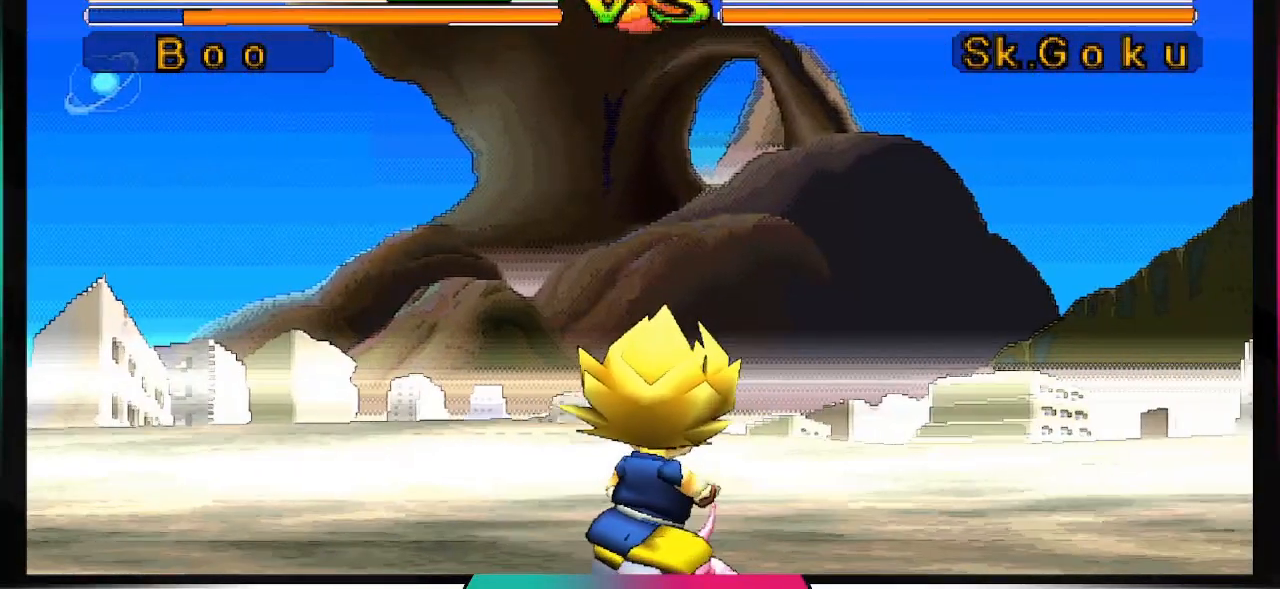
{"buttons": ["DPAD_RIGHT"], "left_stick": "center", "right_stick": "center"}
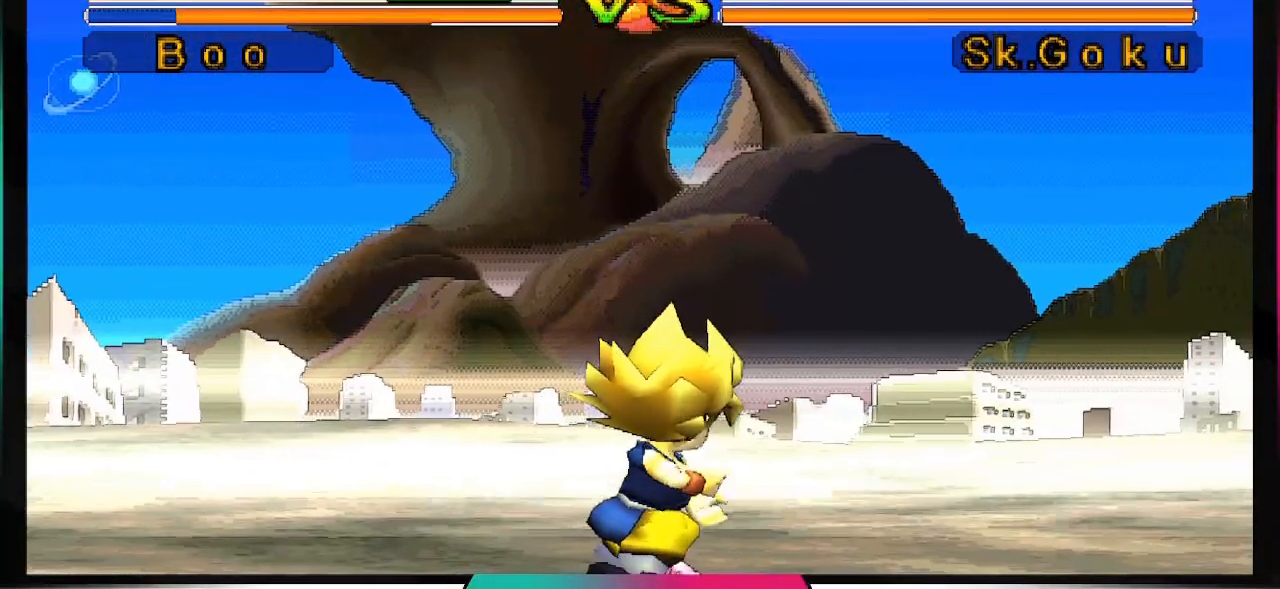
{"buttons": ["DPAD_RIGHT"], "left_stick": "center", "right_stick": "center", "events": []}
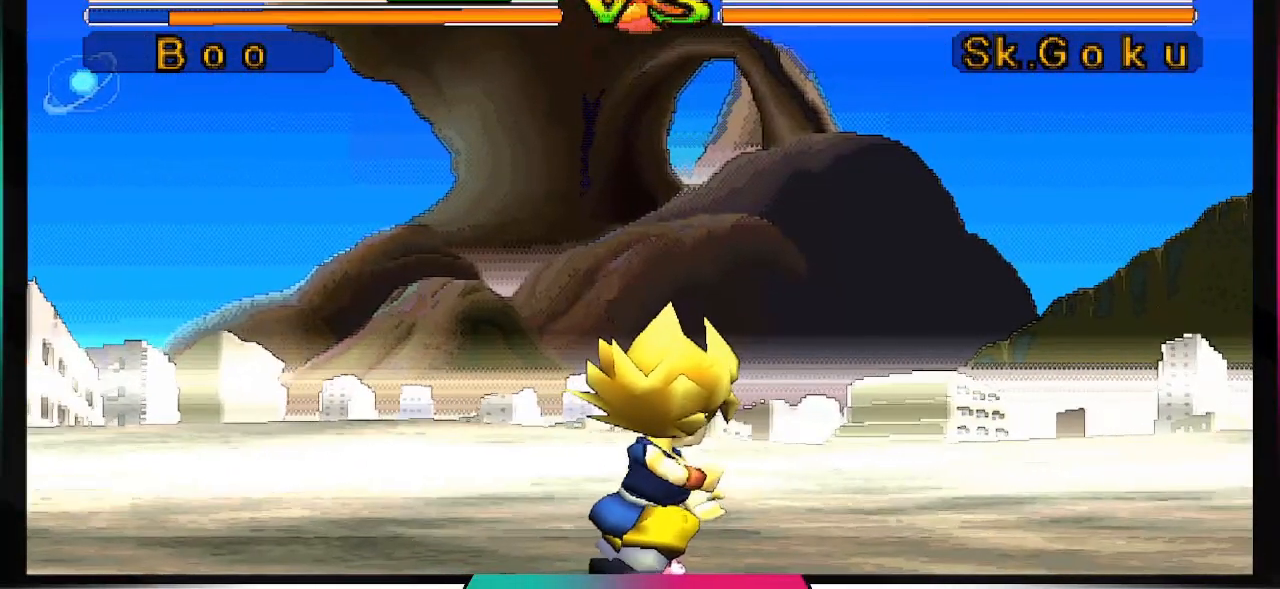
{"buttons": ["DPAD_UP"], "left_stick": "center", "right_stick": "center", "events": [[100, "DPAD_UP", "down"], [200, "DPAD_RIGHT", "up"]]}
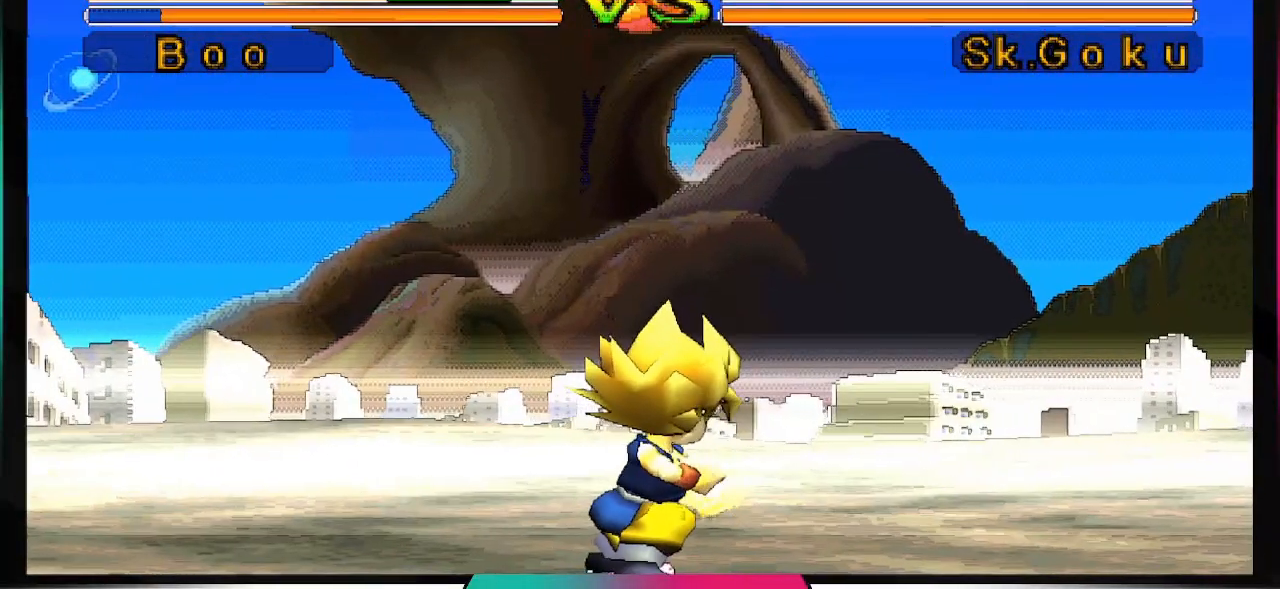
{"buttons": ["DPAD_UP"], "left_stick": "center", "right_stick": "center", "events": []}
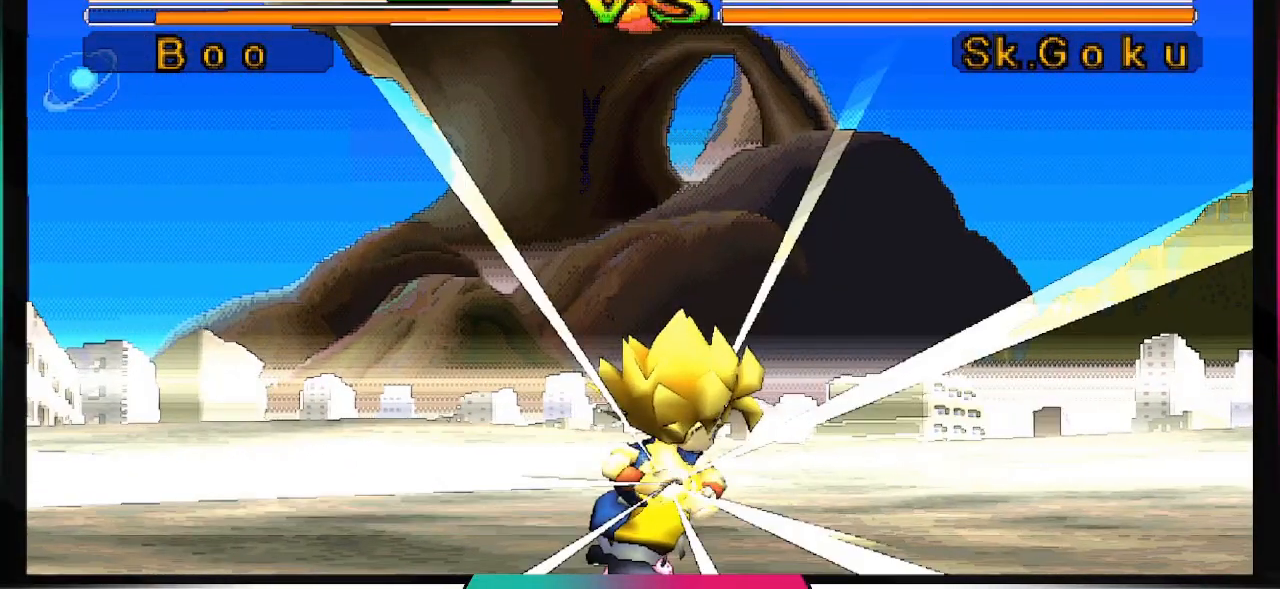
{"buttons": ["DPAD_LEFT"], "left_stick": "center", "right_stick": "center", "events": [[100, "DPAD_LEFT", "down"], [300, "DPAD_UP", "up"]]}
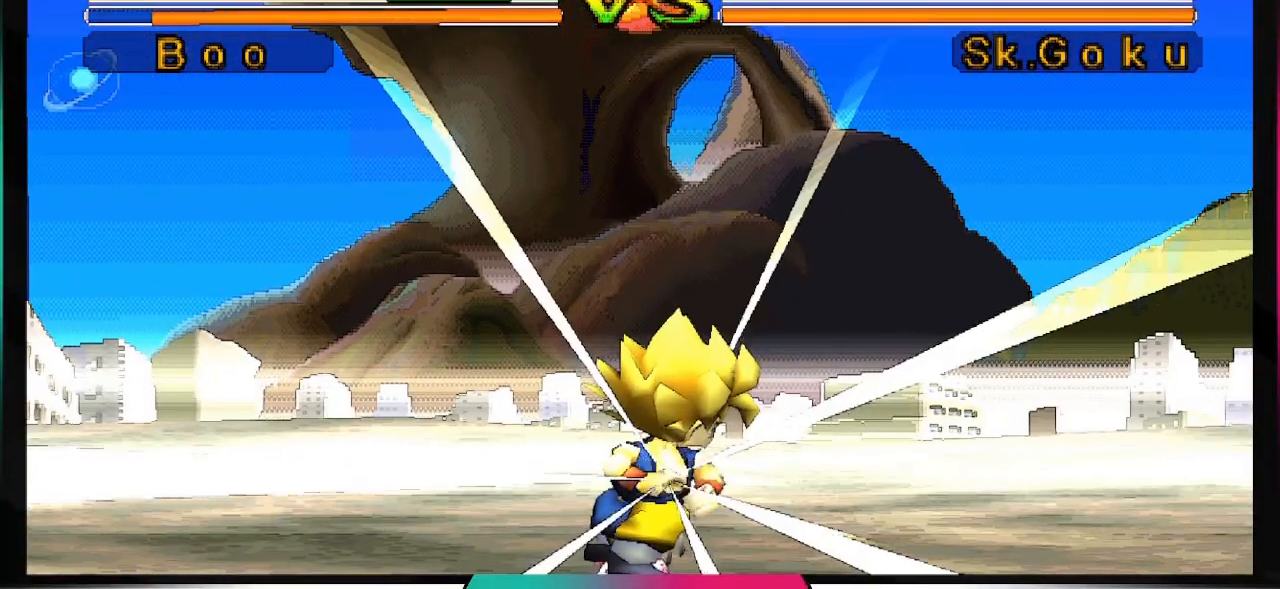
{"buttons": [], "left_stick": "center", "right_stick": "center", "events": [[500, "DPAD_LEFT", "up"]]}
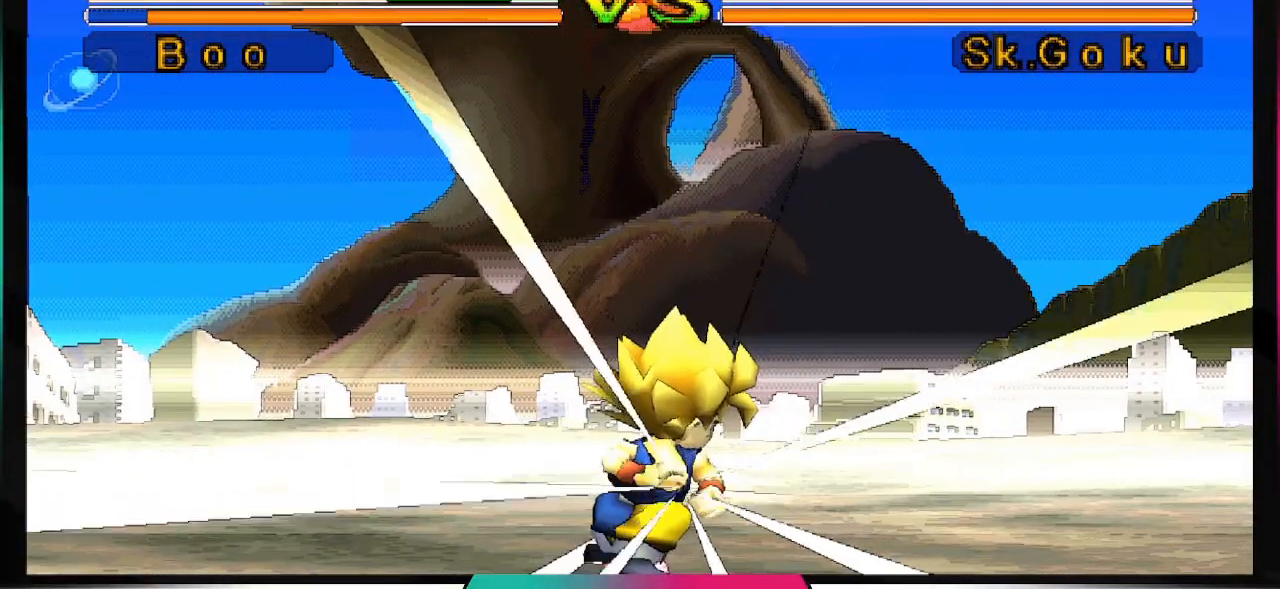
{"buttons": [], "left_stick": "center", "right_stick": "center", "events": []}